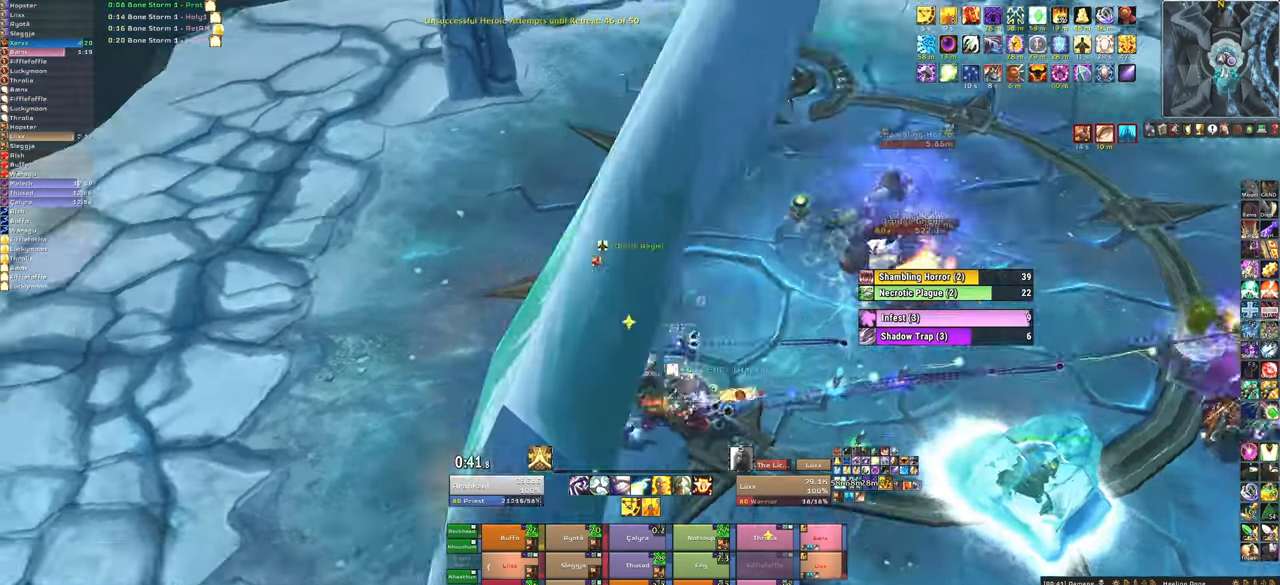
Gameplay with keyboard and mouse; each line is a JSON object with the keys and mouse buttons held at the frame after it. "events" lists presses ("down") and releases ("up") of "1", "2", "3", "4", "5", "a", "alt", "b", "c", "ctrl", "d", "e", "f", "g", "q", "r", "s", "shift", "space", "t", "tab", "tilde", "v", "w", "x", "z", "mouse_left", "mouse_wheel", "mouse_right", "mouse_mb4" and "mouse_mb5" between this image and that frame as [ms after this image, input, new state], when the widget could be followed in between. "mouse_left", "mouse_wheel", "mouse_right", "mouse_mb4", "mouse_mb5" = the "left", "wheel", "right", "mb4", "mb5" buttons of the "mouse" list. No other keys are recorded. "wheel" means that the mouse wheel is clicked or scrolled. Mouse movement is not recorded.
{"keys": [], "mouse": [], "events": [[66, "a", "up"]]}
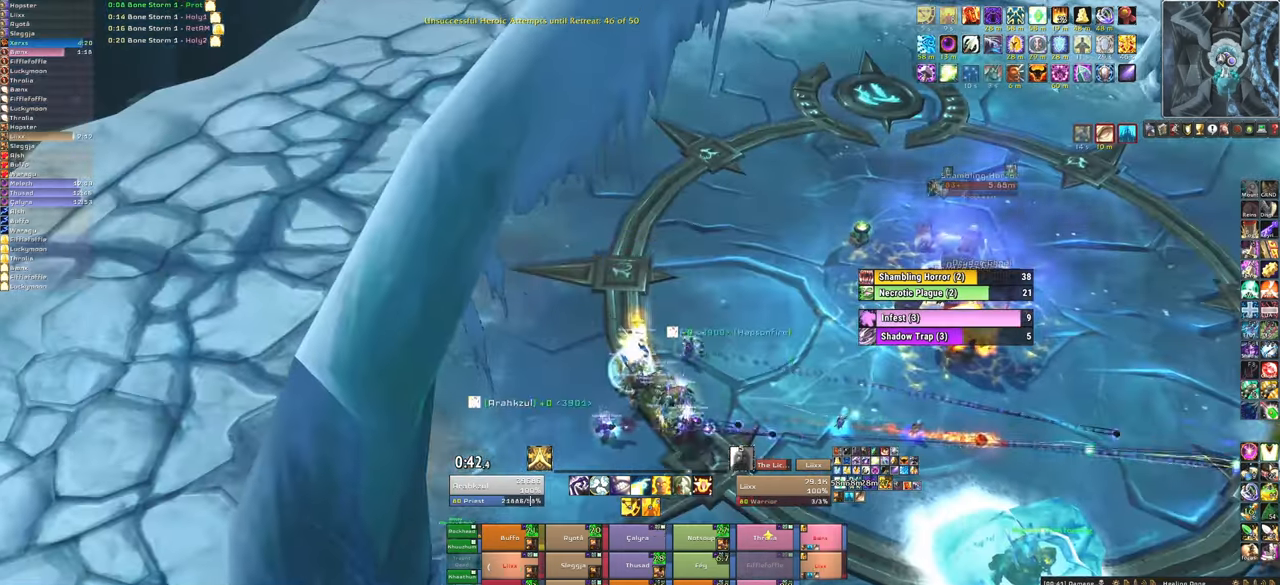
{"keys": [], "mouse": [], "events": [[301, "f", "down"], [467, "f", "up"]]}
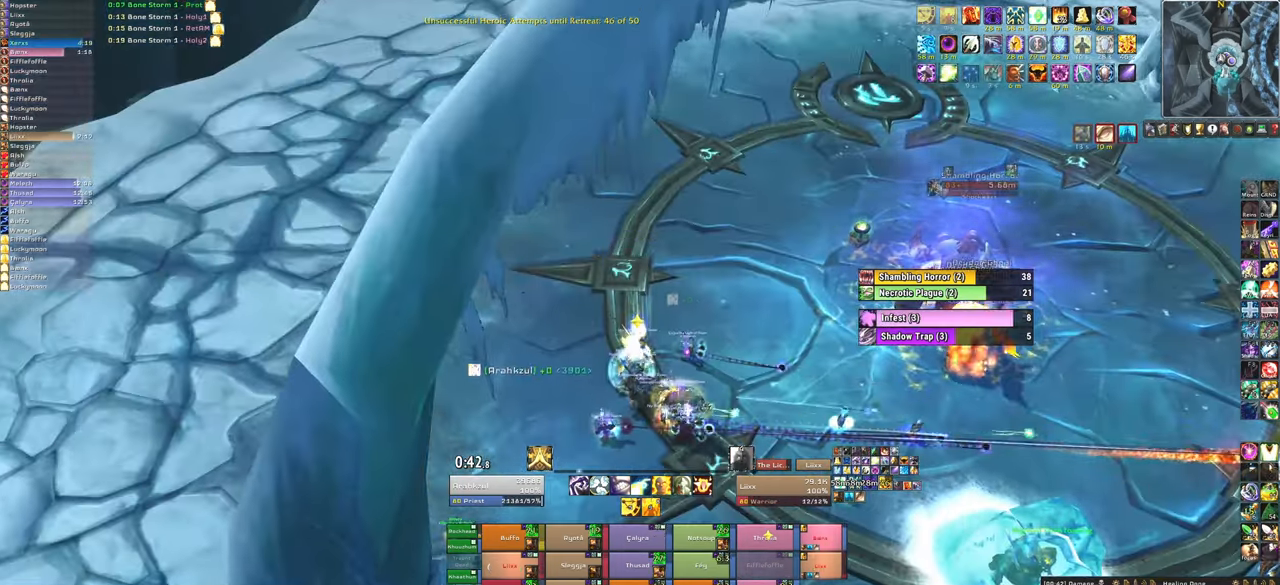
{"keys": [], "mouse": [], "events": [[267, "d", "down"], [433, "d", "up"]]}
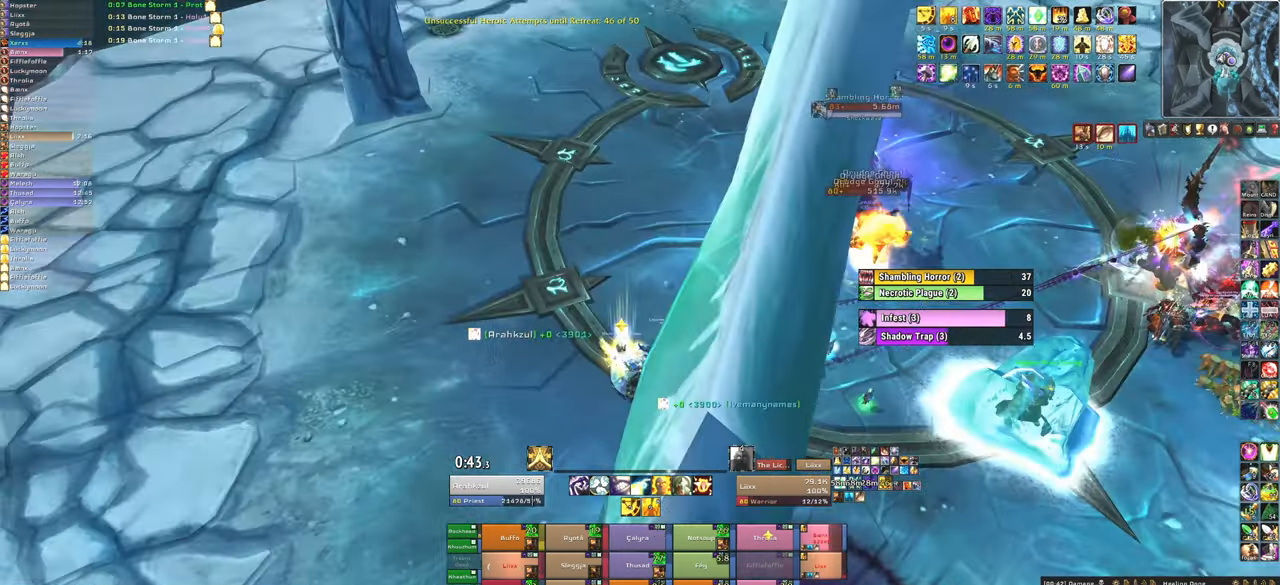
{"keys": [], "mouse": [], "events": [[167, "f", "down"], [301, "f", "up"]]}
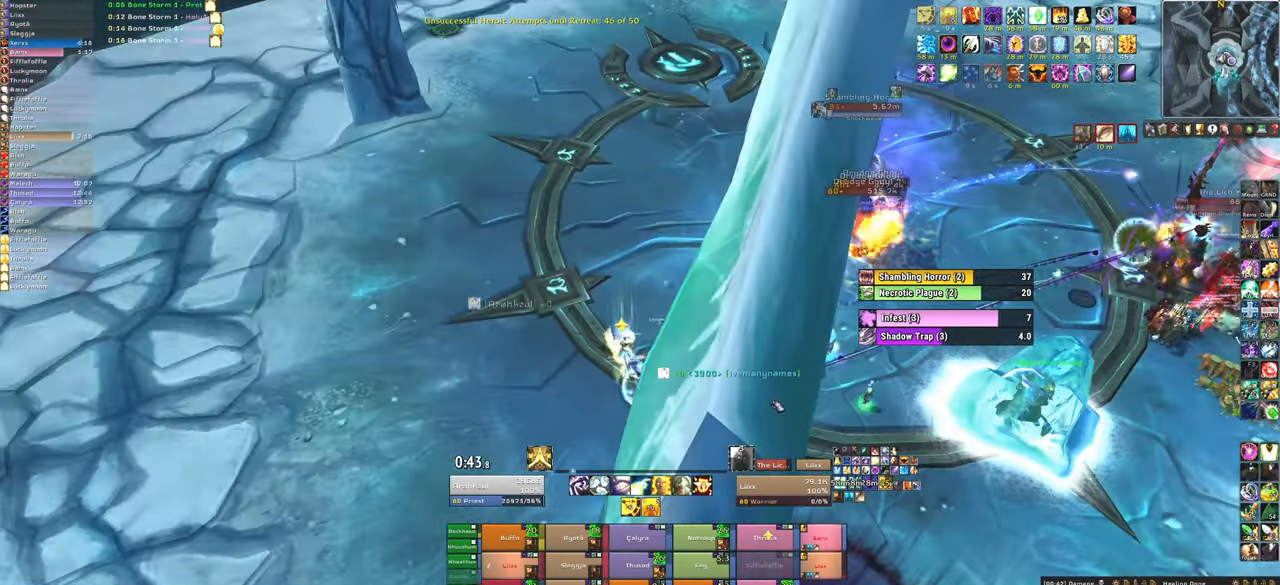
{"keys": [], "mouse": ["mb5"], "events": [[133, "mouse_mb5", "down"], [367, "d", "down"], [500, "d", "up"]]}
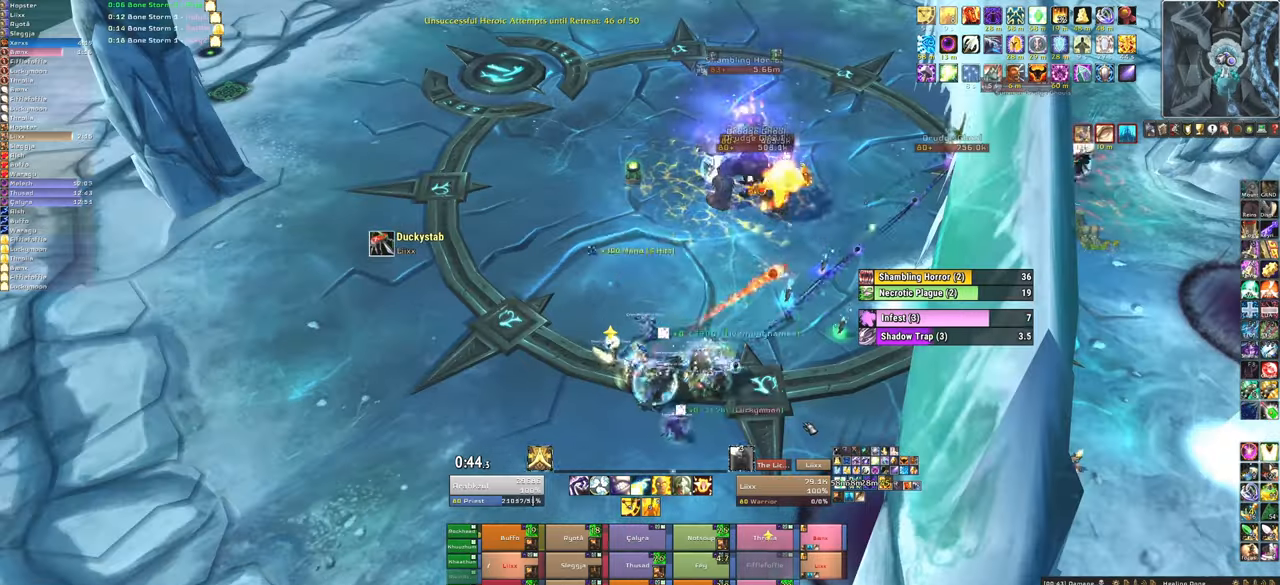
{"keys": [], "mouse": ["mb5"], "events": []}
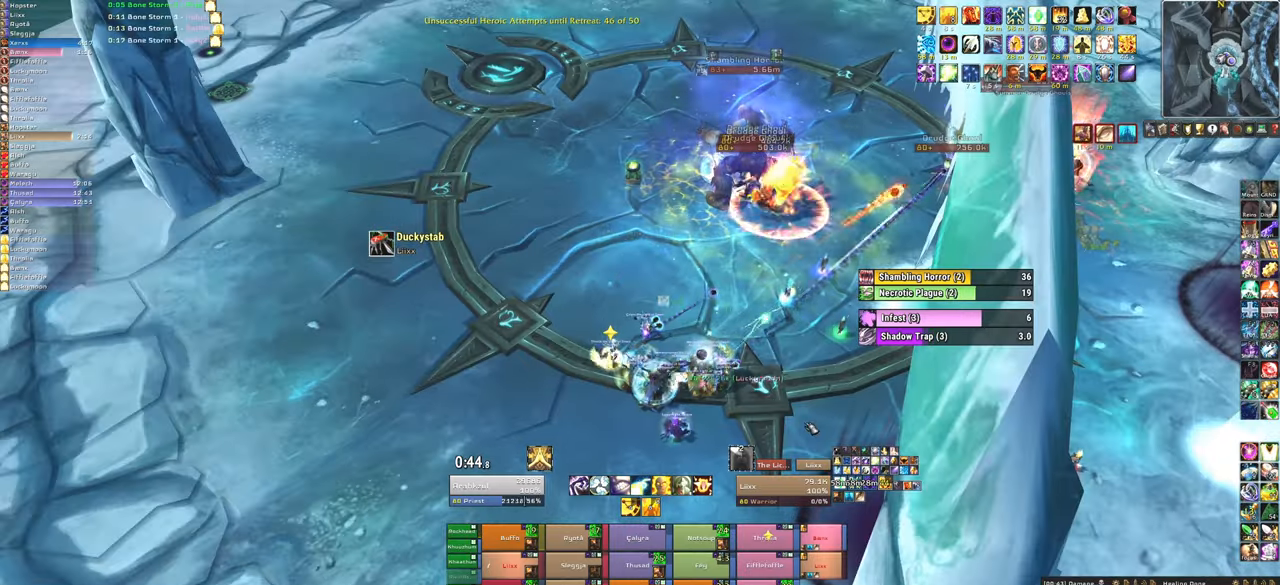
{"keys": [], "mouse": [], "events": [[200, "mouse_mb5", "up"]]}
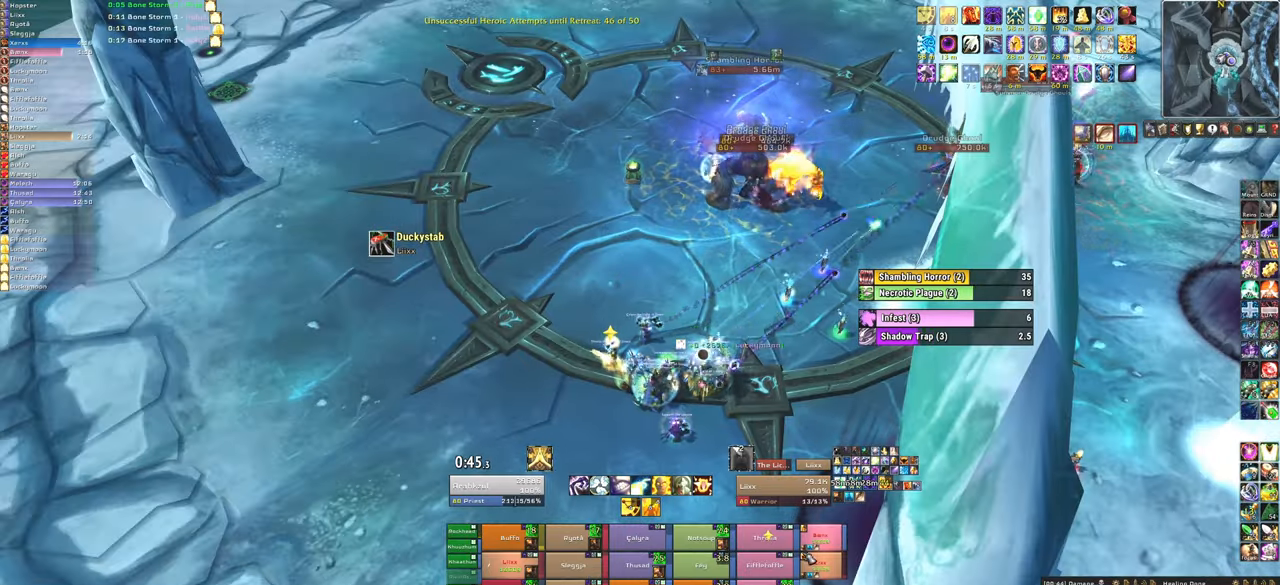
{"keys": ["d"], "mouse": [], "events": [[234, "f", "down"], [301, "f", "up"], [467, "d", "down"]]}
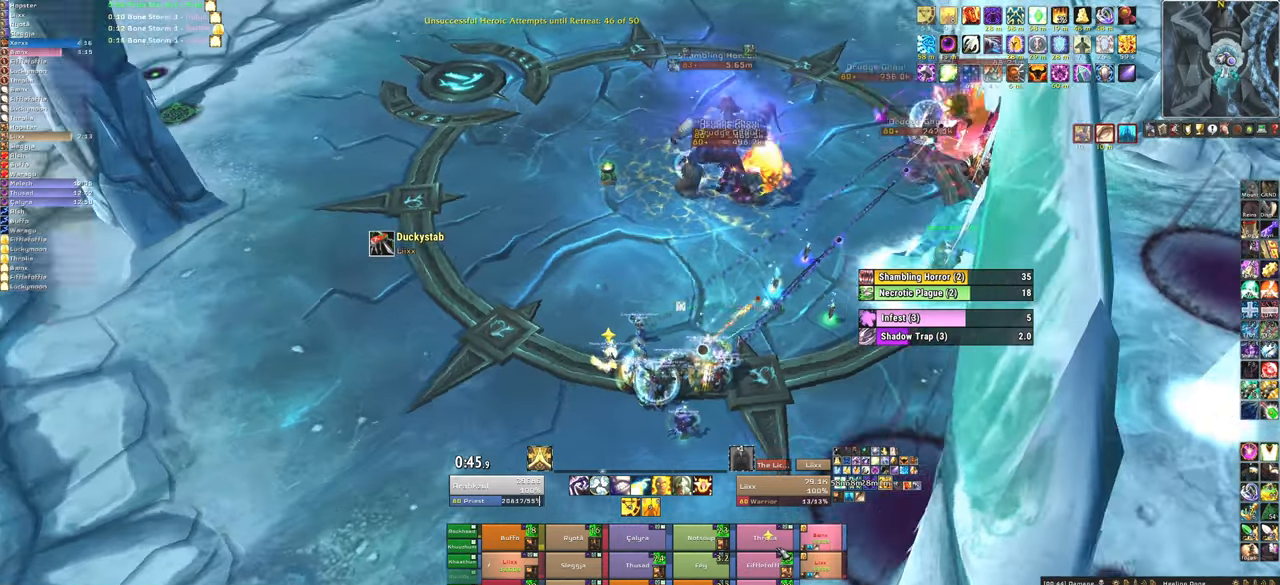
{"keys": ["f"], "mouse": [], "events": [[133, "d", "up"], [433, "f", "down"]]}
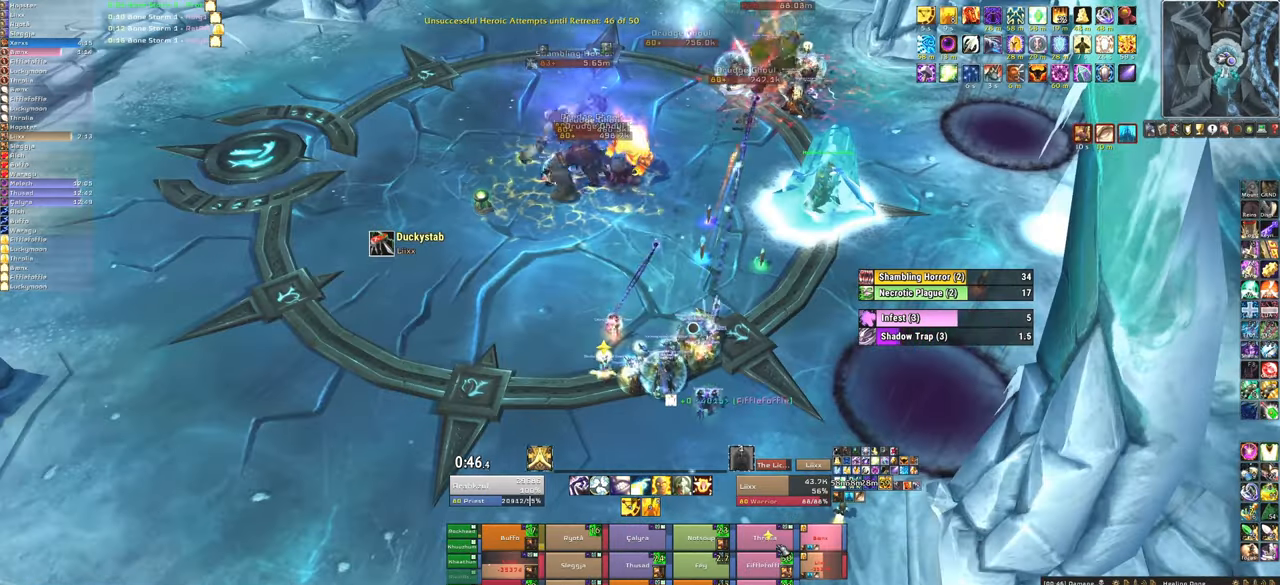
{"keys": [], "mouse": [], "events": [[67, "f", "up"], [100, "f", "down"], [267, "f", "up"], [401, "d", "down"], [501, "d", "up"]]}
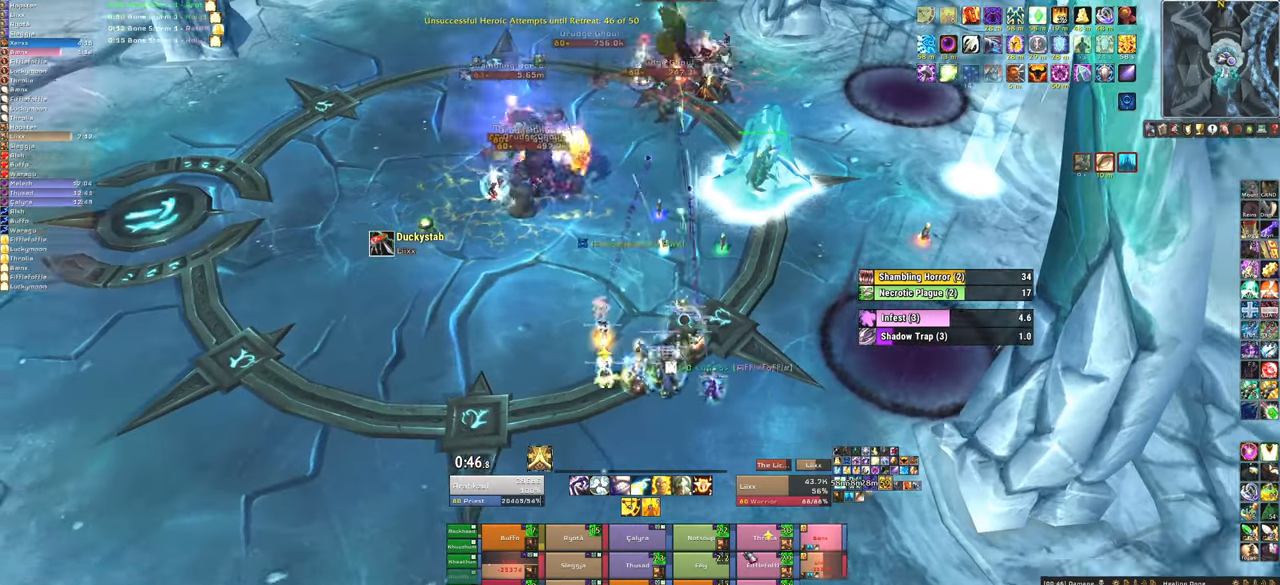
{"keys": [], "mouse": [], "events": [[33, "w", "down"], [167, "w", "up"]]}
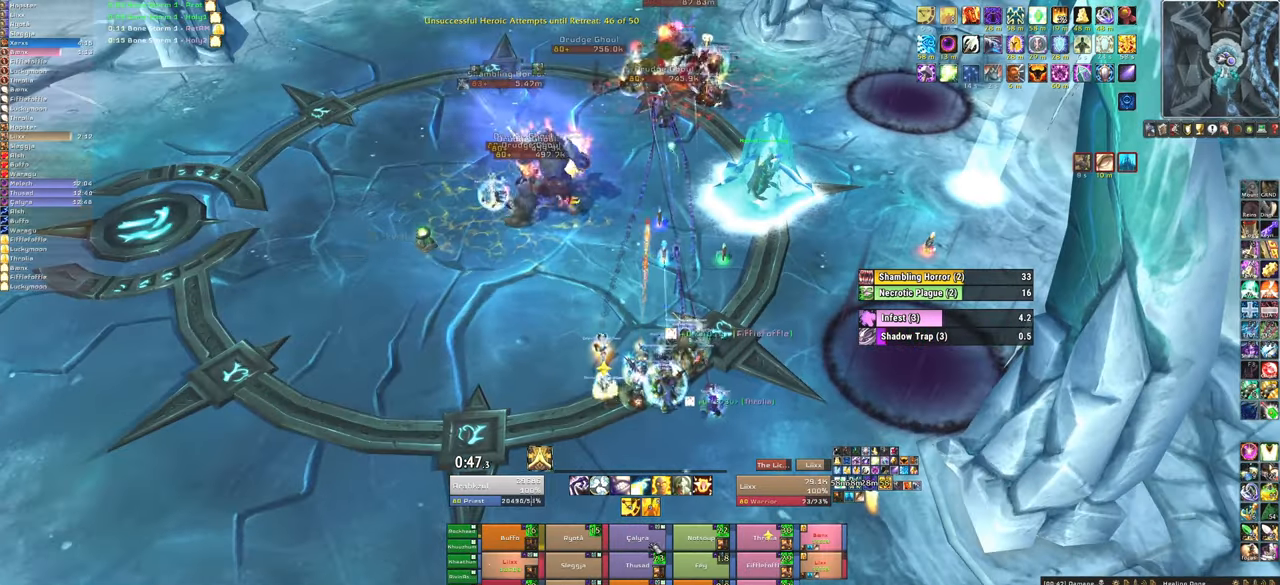
{"keys": [], "mouse": [], "events": [[34, "f", "down"], [200, "f", "up"]]}
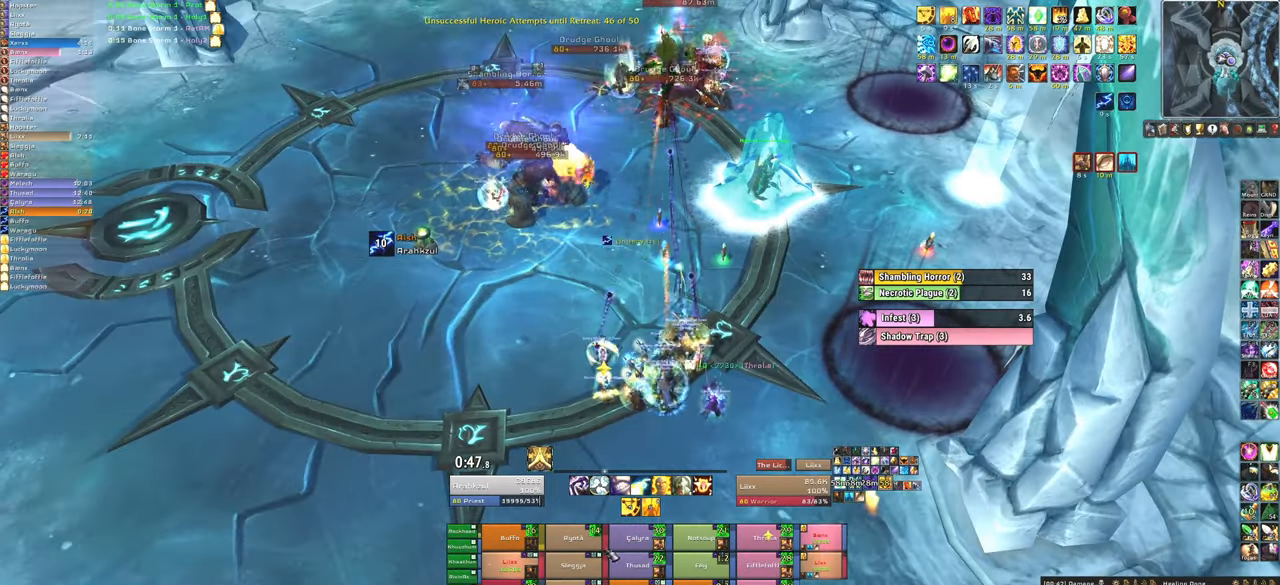
{"keys": ["f"], "mouse": [], "events": [[500, "f", "down"]]}
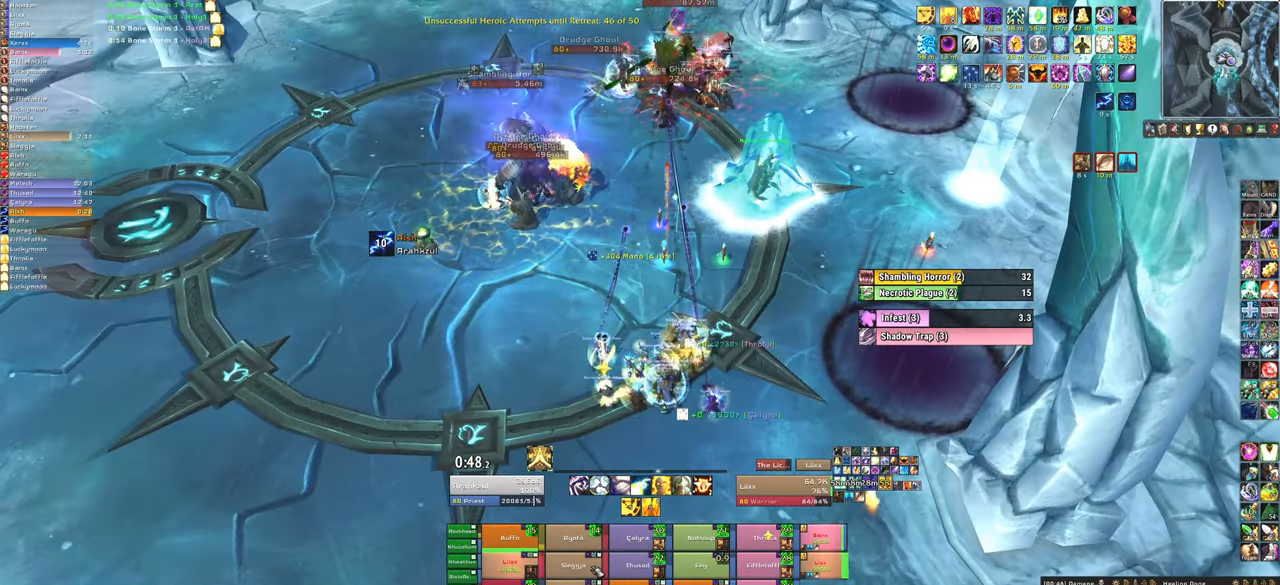
{"keys": [], "mouse": [], "events": [[134, "f", "up"]]}
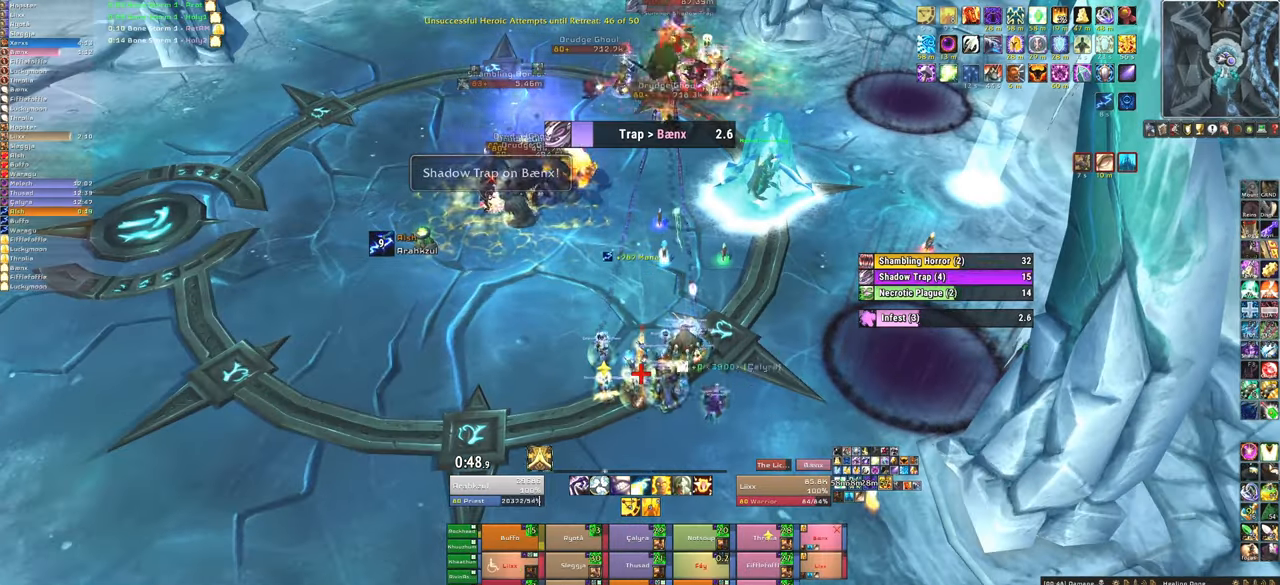
{"keys": ["f"], "mouse": [], "events": [[467, "f", "down"]]}
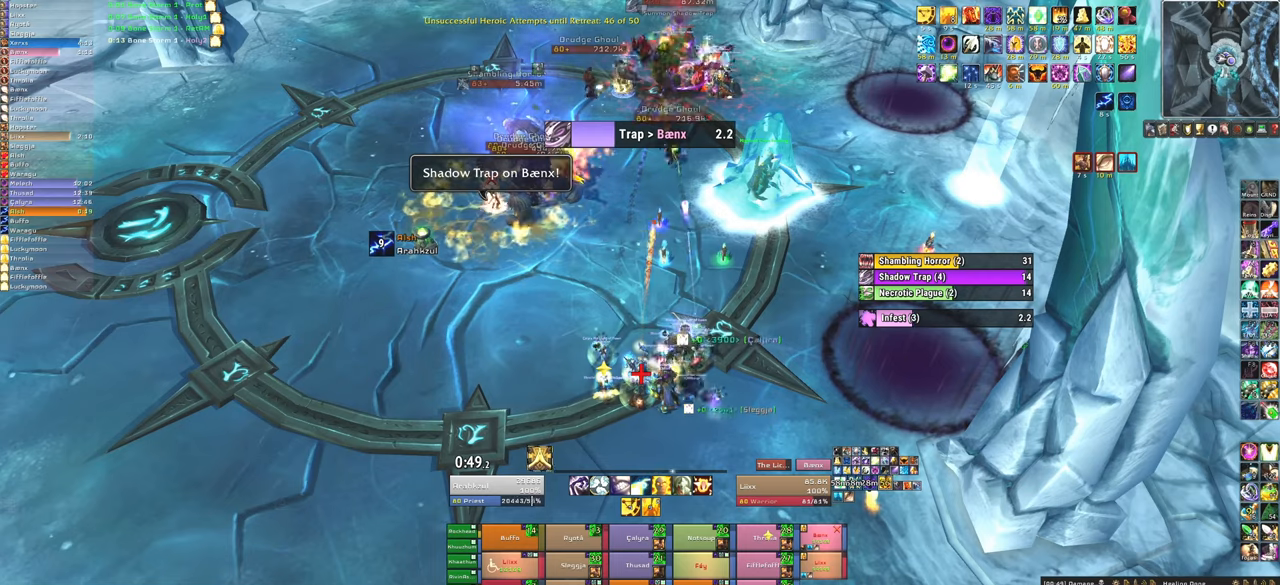
{"keys": [], "mouse": [], "events": [[100, "f", "up"]]}
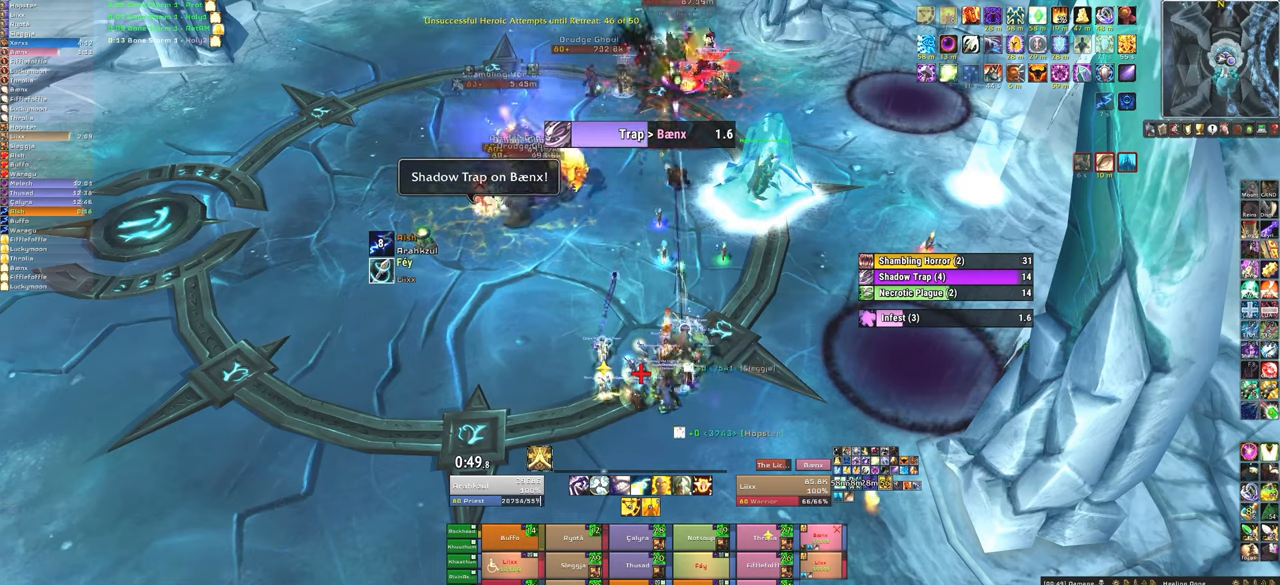
{"keys": ["f"], "mouse": [], "events": [[400, "f", "down"]]}
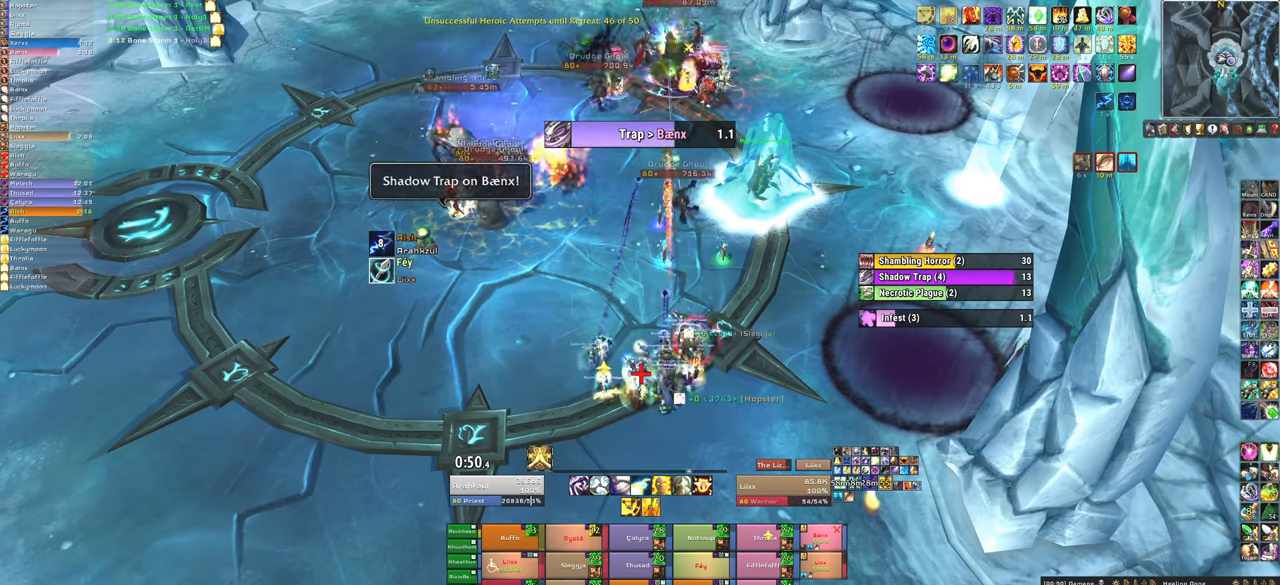
{"keys": [], "mouse": [], "events": [[34, "f", "up"]]}
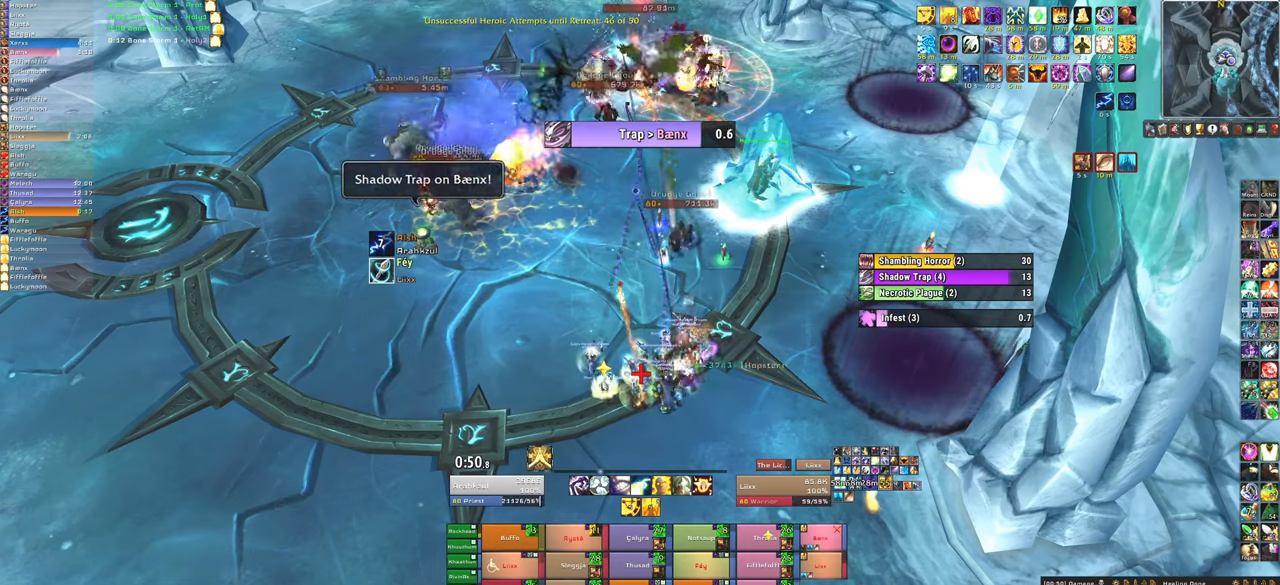
{"keys": ["f"], "mouse": [], "events": [[433, "f", "down"]]}
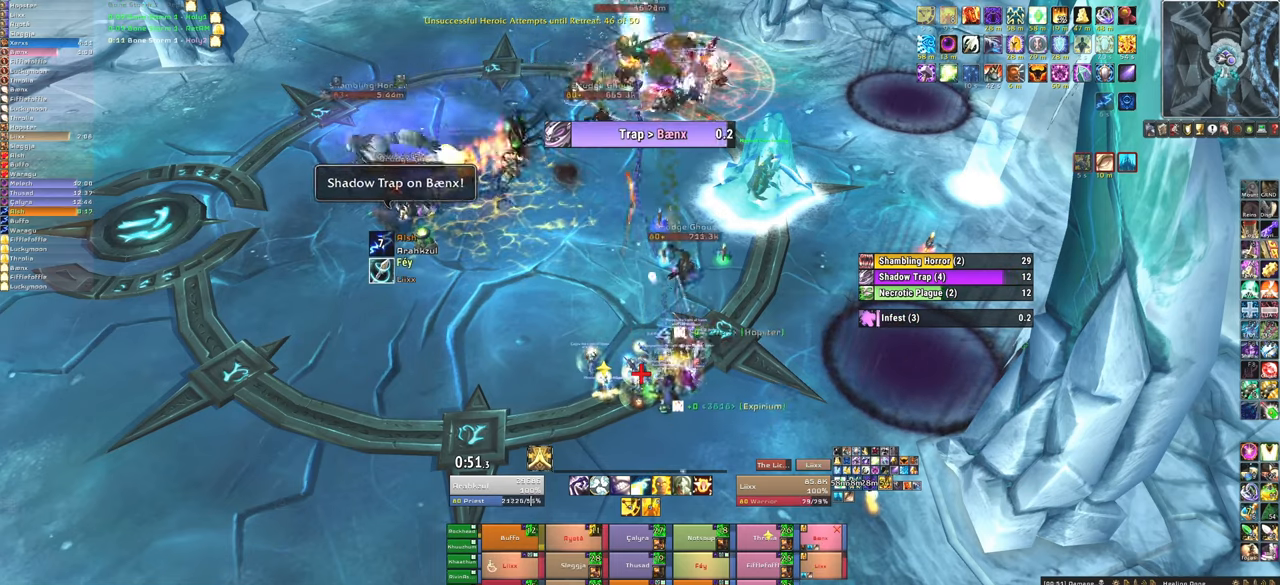
{"keys": ["a"], "mouse": [], "events": [[67, "f", "up"], [167, "a", "down"]]}
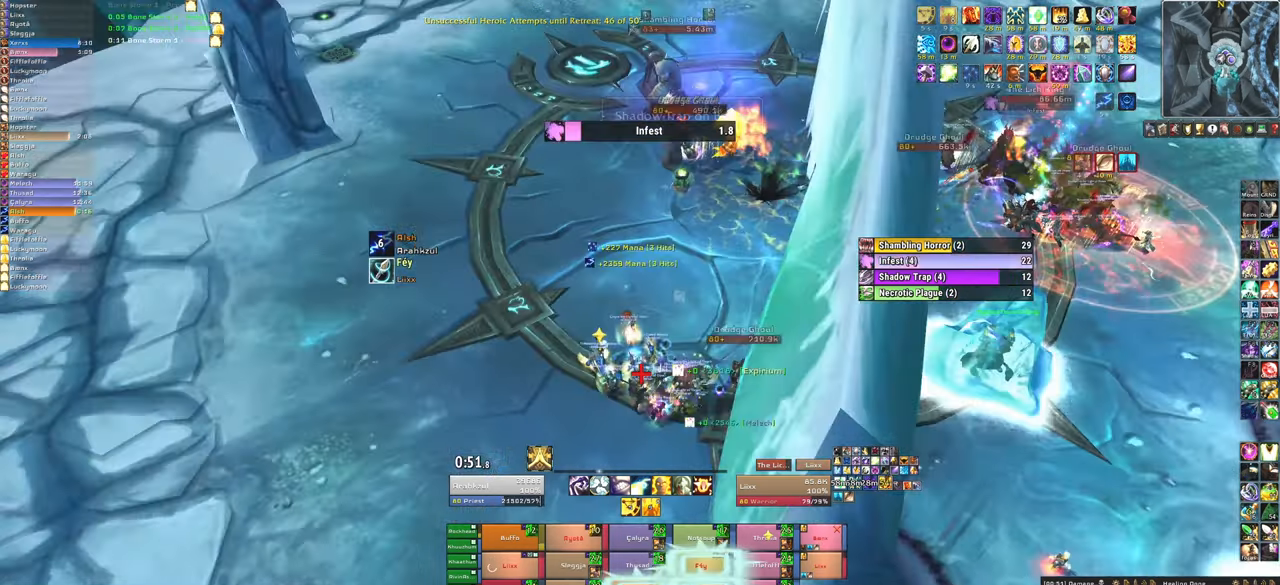
{"keys": [], "mouse": [], "events": [[200, "a", "up"], [267, "f", "down"], [467, "f", "up"]]}
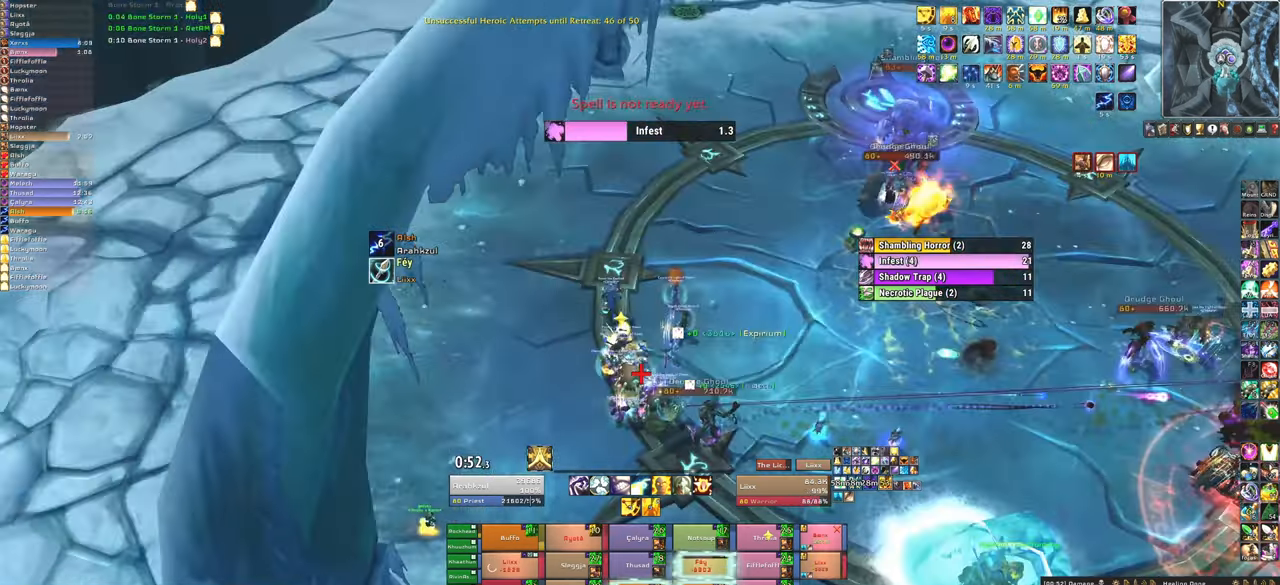
{"keys": ["w"], "mouse": [], "events": [[334, "w", "down"]]}
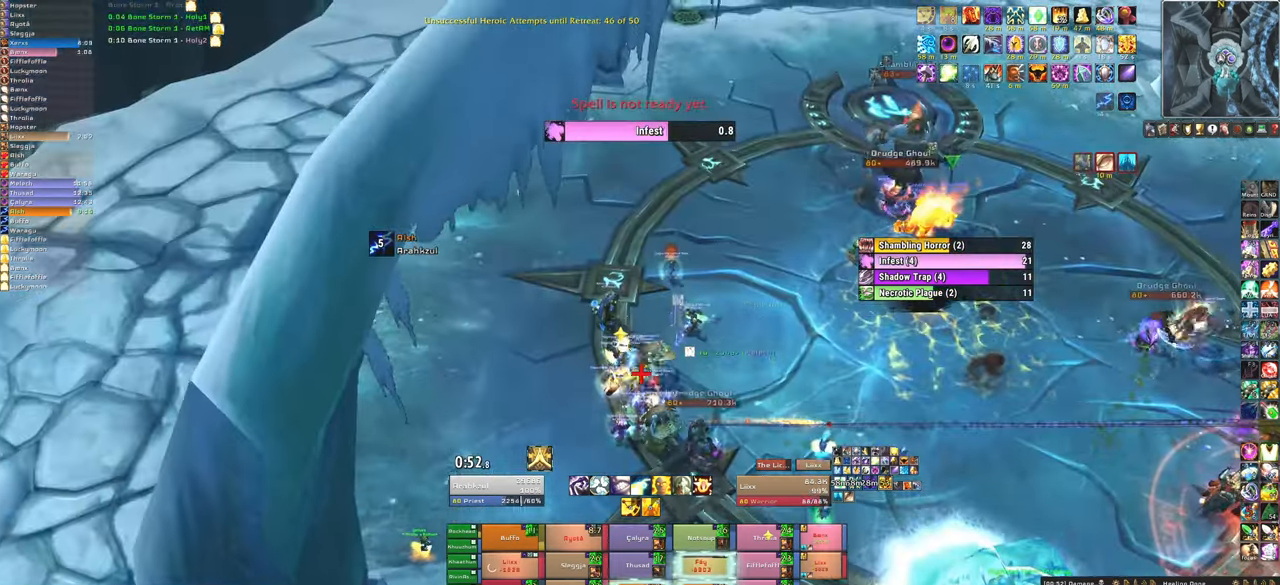
{"keys": ["w"], "mouse": [], "events": [[200, "f", "down"], [400, "f", "up"]]}
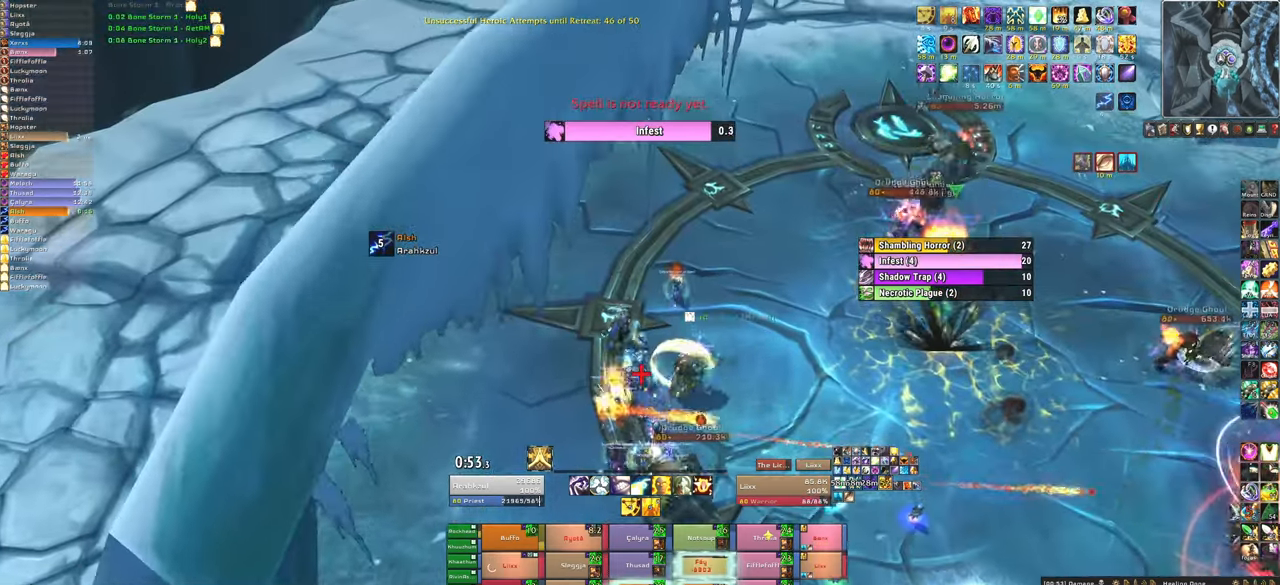
{"keys": ["f", "w"], "mouse": [], "events": [[467, "f", "down"]]}
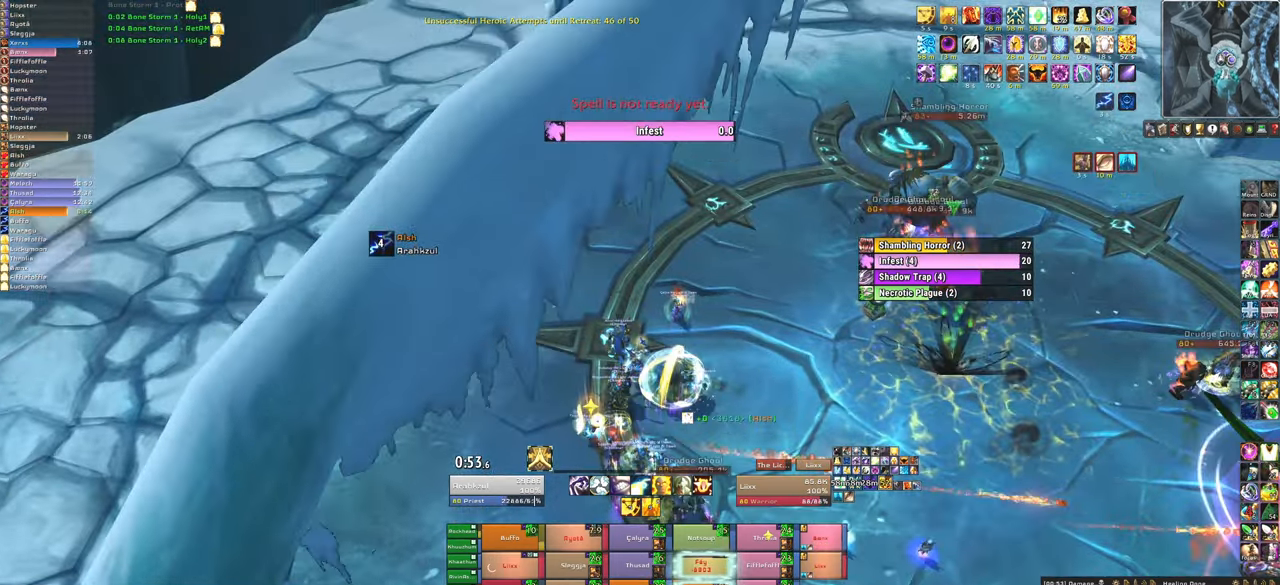
{"keys": ["w"], "mouse": [], "events": [[100, "f", "up"], [133, "f", "down"], [267, "f", "up"]]}
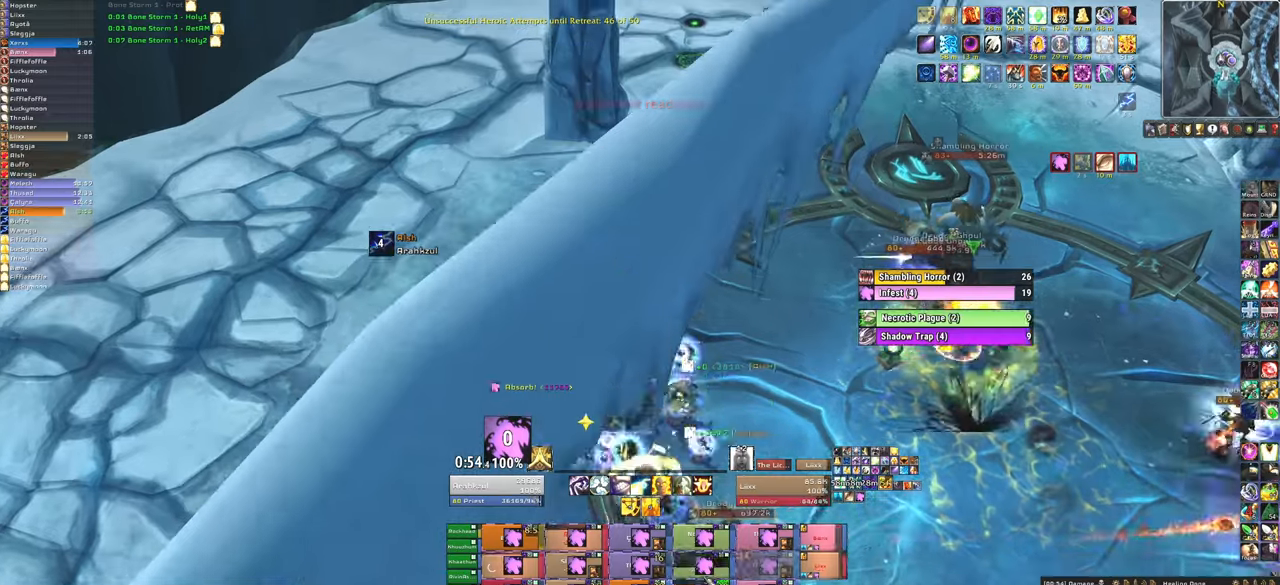
{"keys": ["f"], "mouse": [], "events": [[167, "w", "up"], [434, "f", "down"]]}
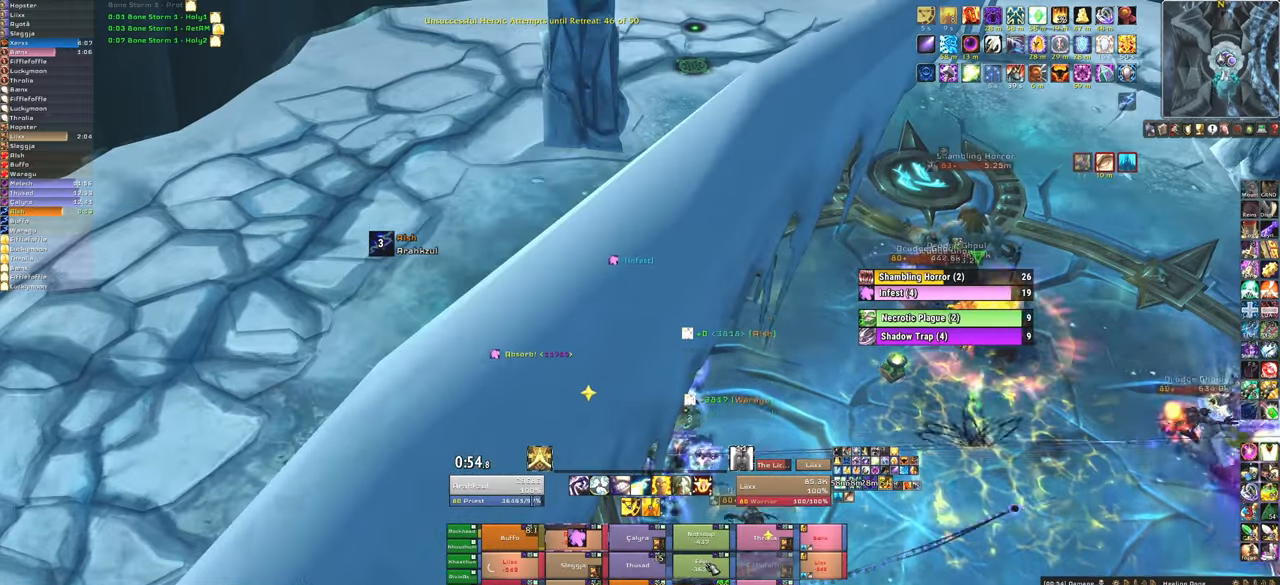
{"keys": ["a"], "mouse": ["right"], "events": [[66, "f", "up"], [133, "f", "down"], [267, "f", "up"], [400, "mouse_right", "down"], [467, "a", "down"]]}
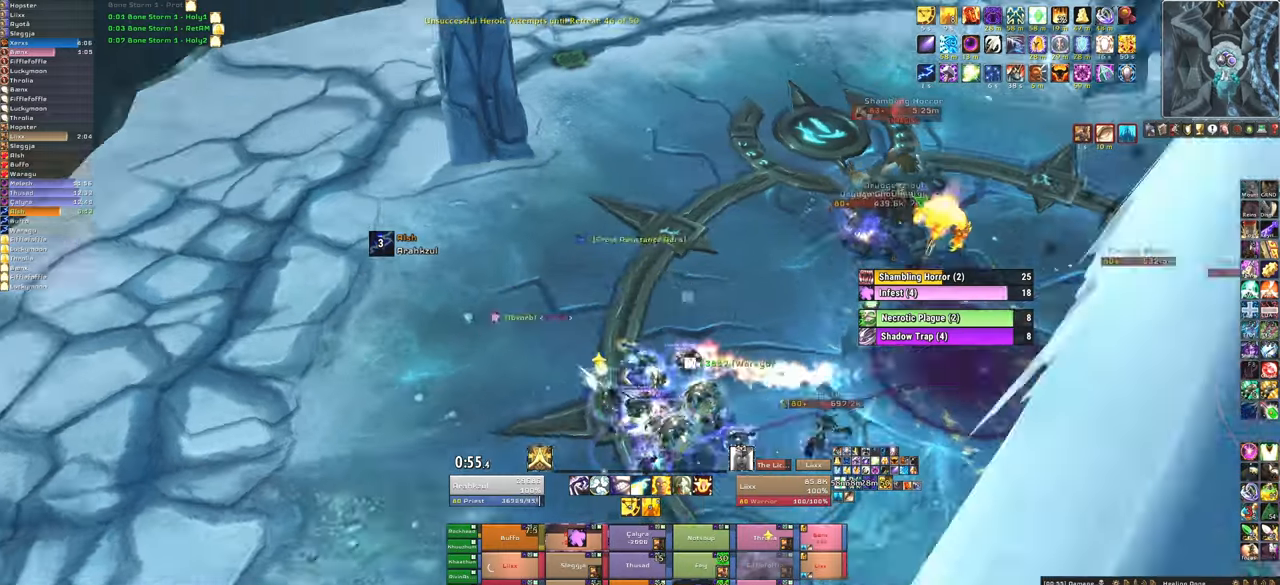
{"keys": [], "mouse": [], "events": [[200, "a", "up"], [200, "w", "down"], [334, "w", "up"], [367, "mouse_right", "up"]]}
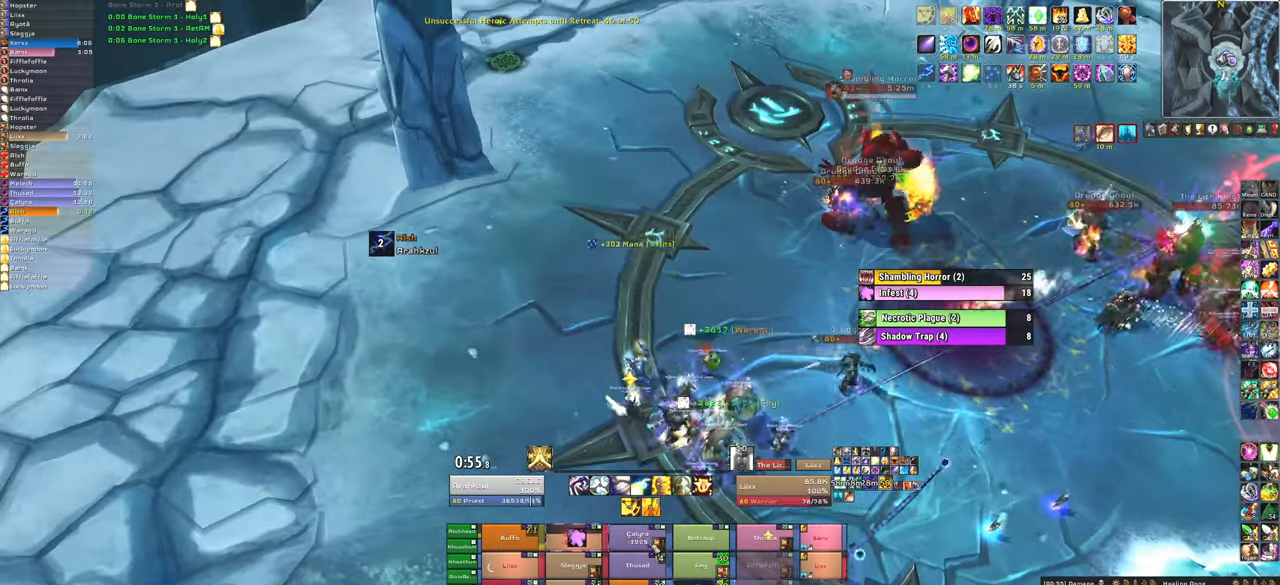
{"keys": ["f"], "mouse": [], "events": [[433, "f", "down"]]}
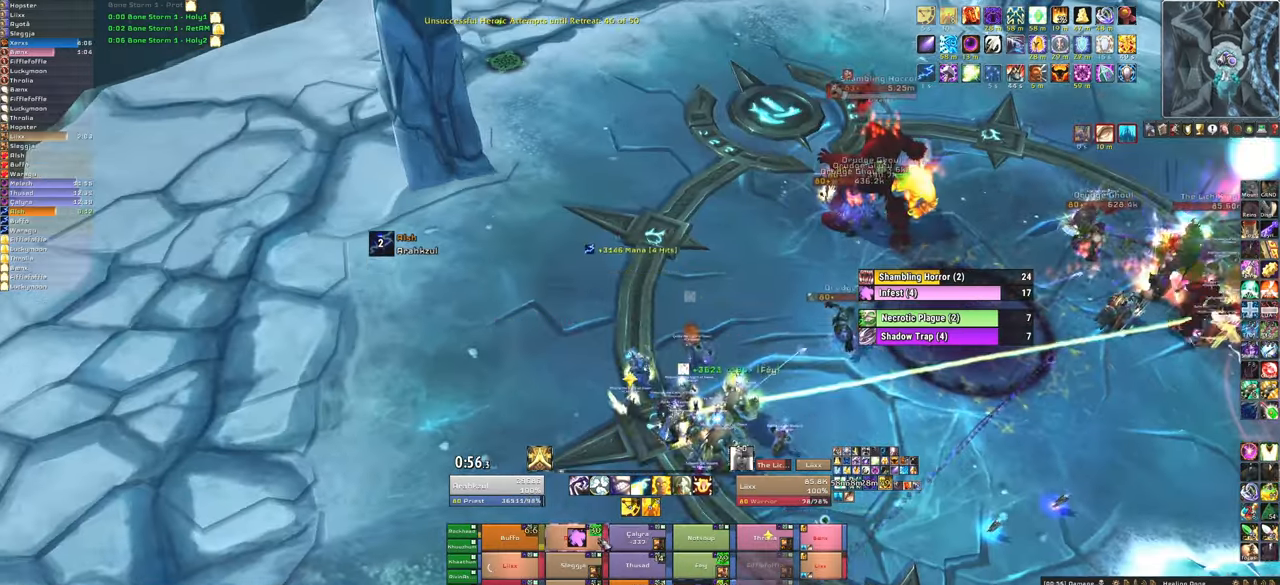
{"keys": ["d"], "mouse": [], "events": [[34, "f", "up"], [267, "d", "down"]]}
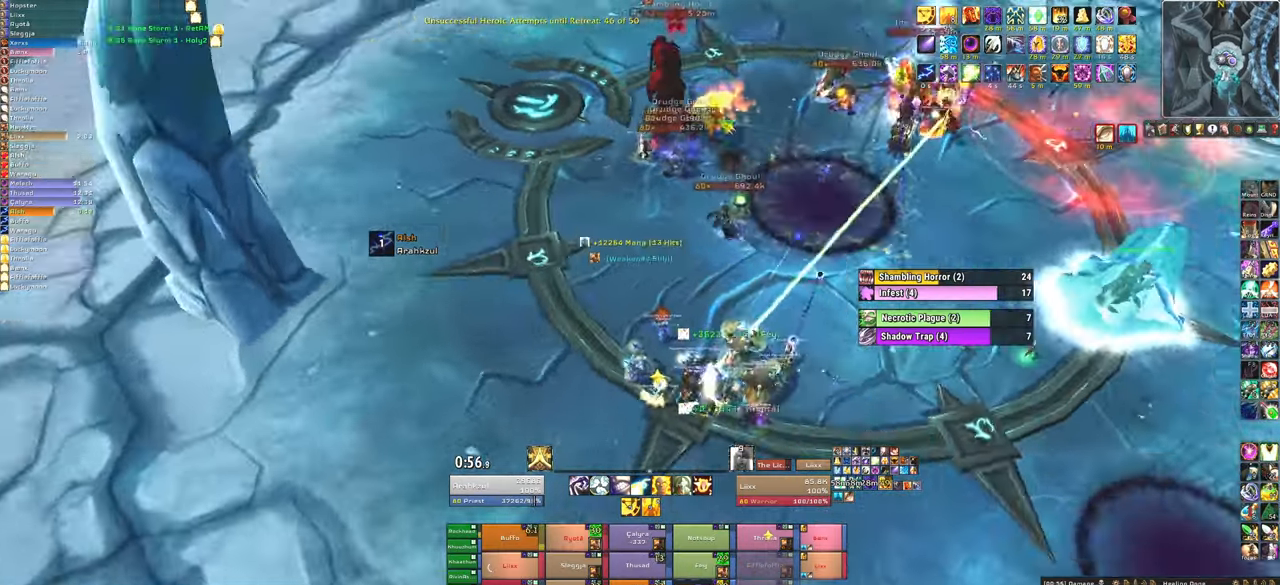
{"keys": ["q"], "mouse": [], "events": [[133, "d", "up"], [433, "q", "down"]]}